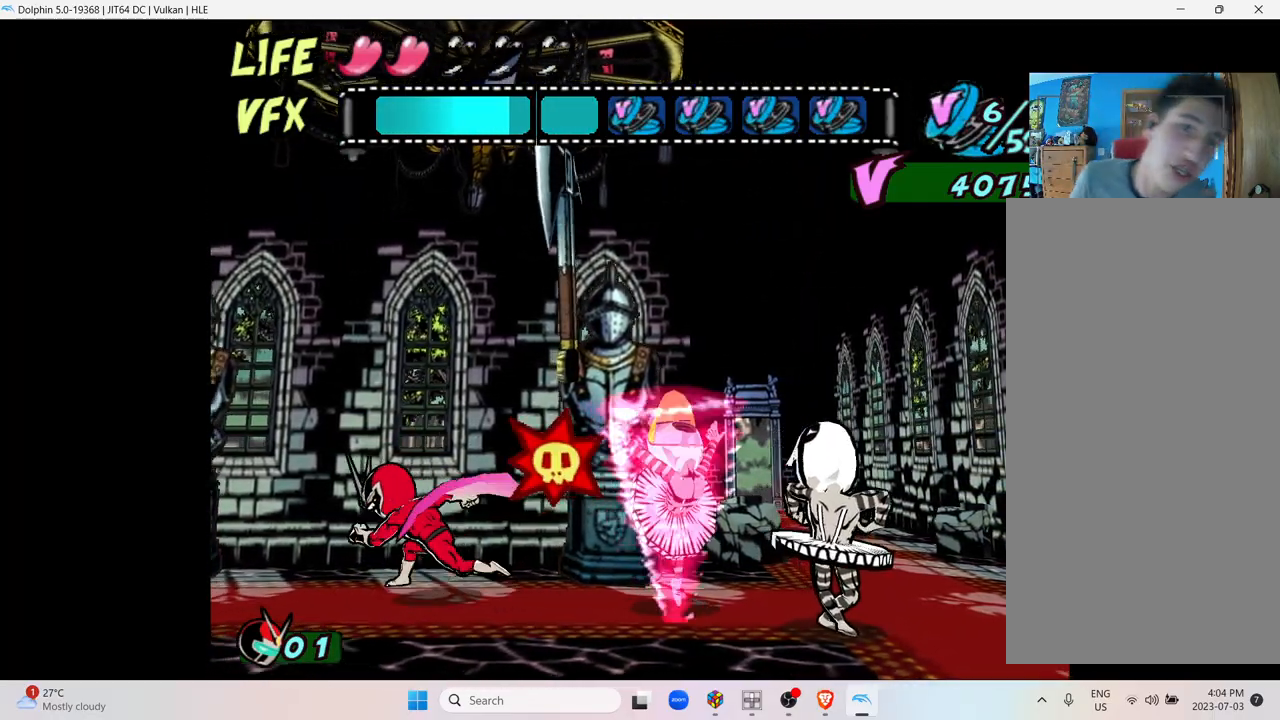
Gameplay with a controller (Nintendo layout); each line is a JSON object with the inputs held at the frame after it. "events" lists button and stick changes between this image and that frame as [ms after this image, input, new state], when the widget could be followed in between. Not read: L3 R3.
{"buttons": [], "left_stick": "right", "right_stick": "center", "events": [[283, "left_stick", "center"], [483, "left_stick", "right"]]}
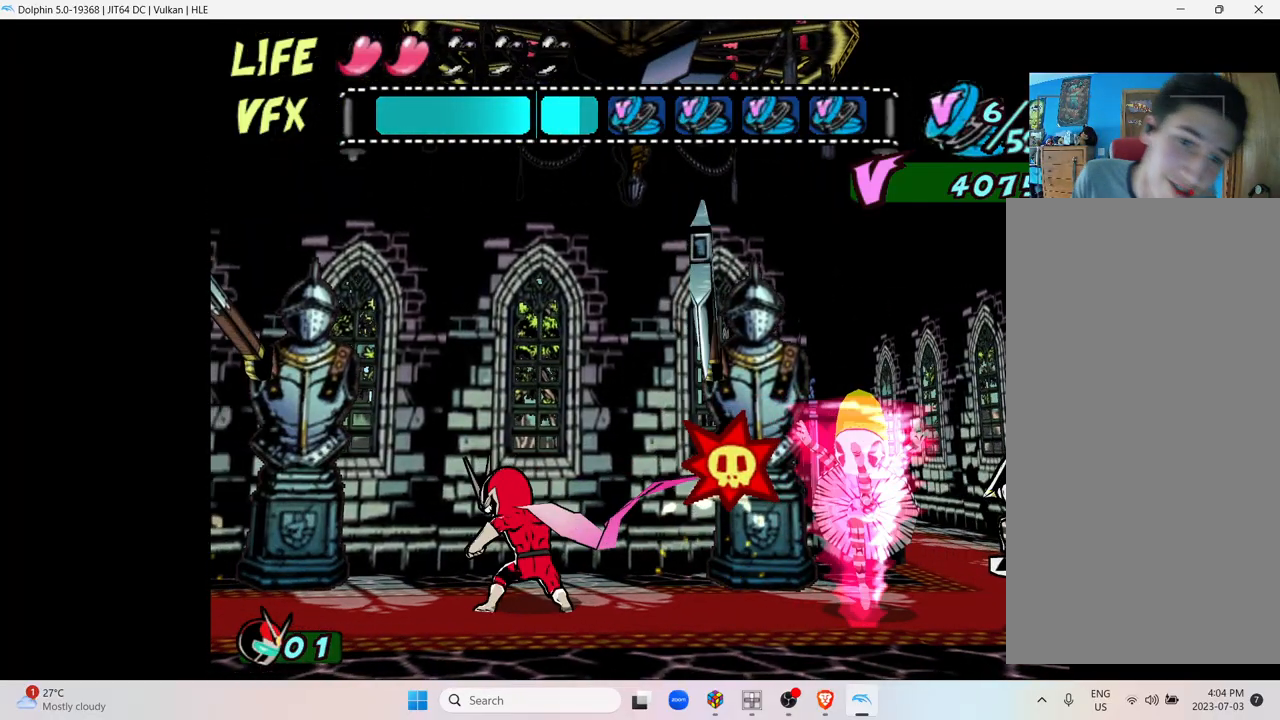
{"buttons": ["A"], "left_stick": "right", "right_stick": "center", "events": [[433, "A", "down"]]}
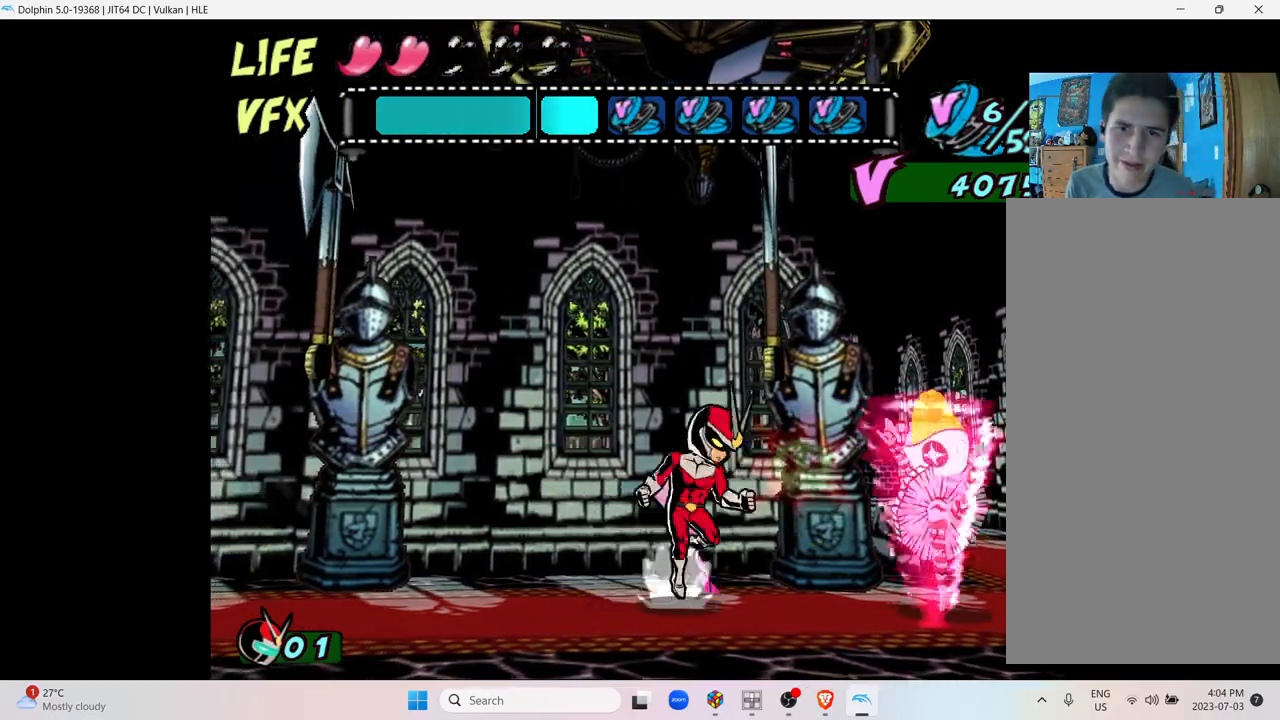
{"buttons": ["A"], "left_stick": "right", "right_stick": "center", "events": []}
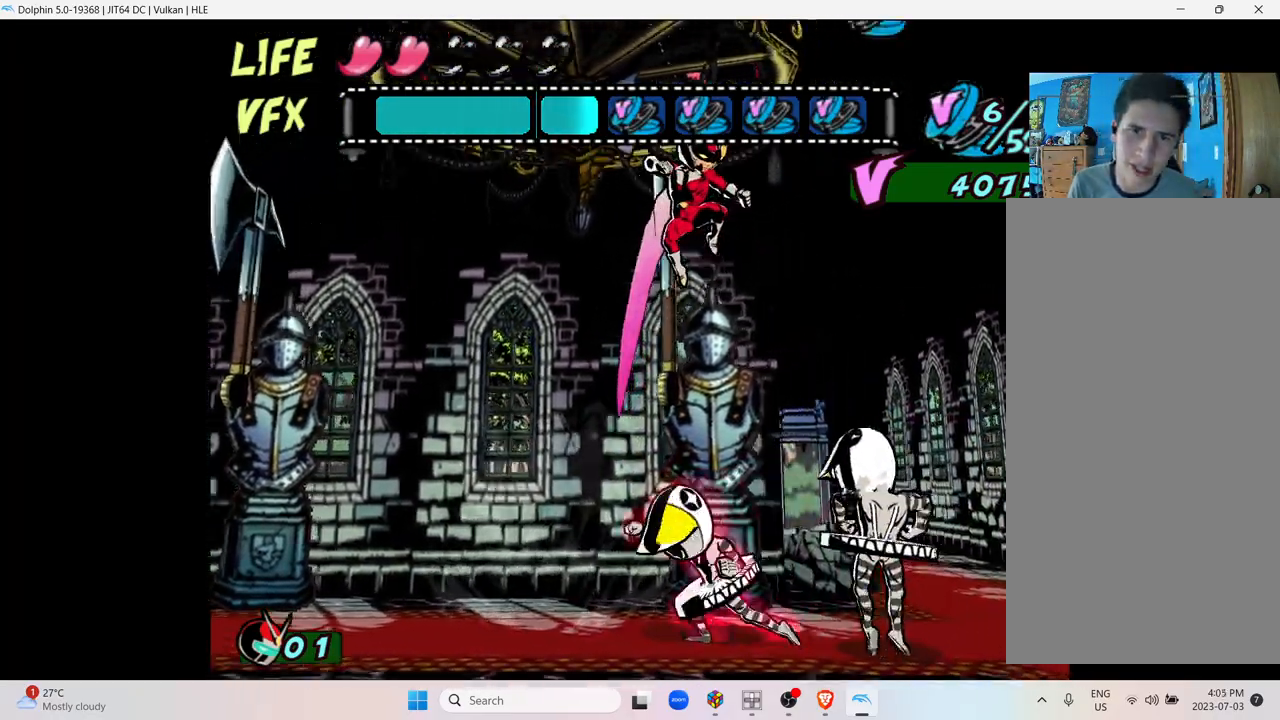
{"buttons": ["A"], "left_stick": "center", "right_stick": "center", "events": [[483, "left_stick", "center"]]}
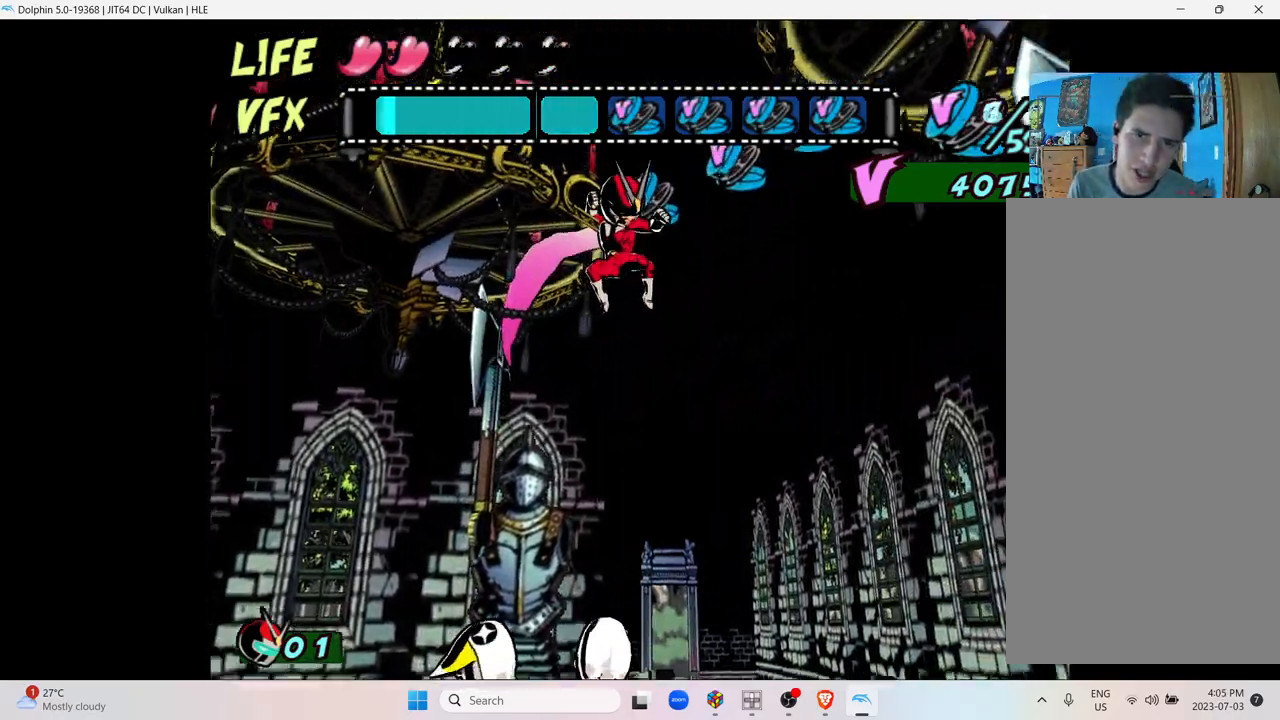
{"buttons": [], "left_stick": "left", "right_stick": "center", "events": [[183, "A", "up"], [283, "left_stick", "left"]]}
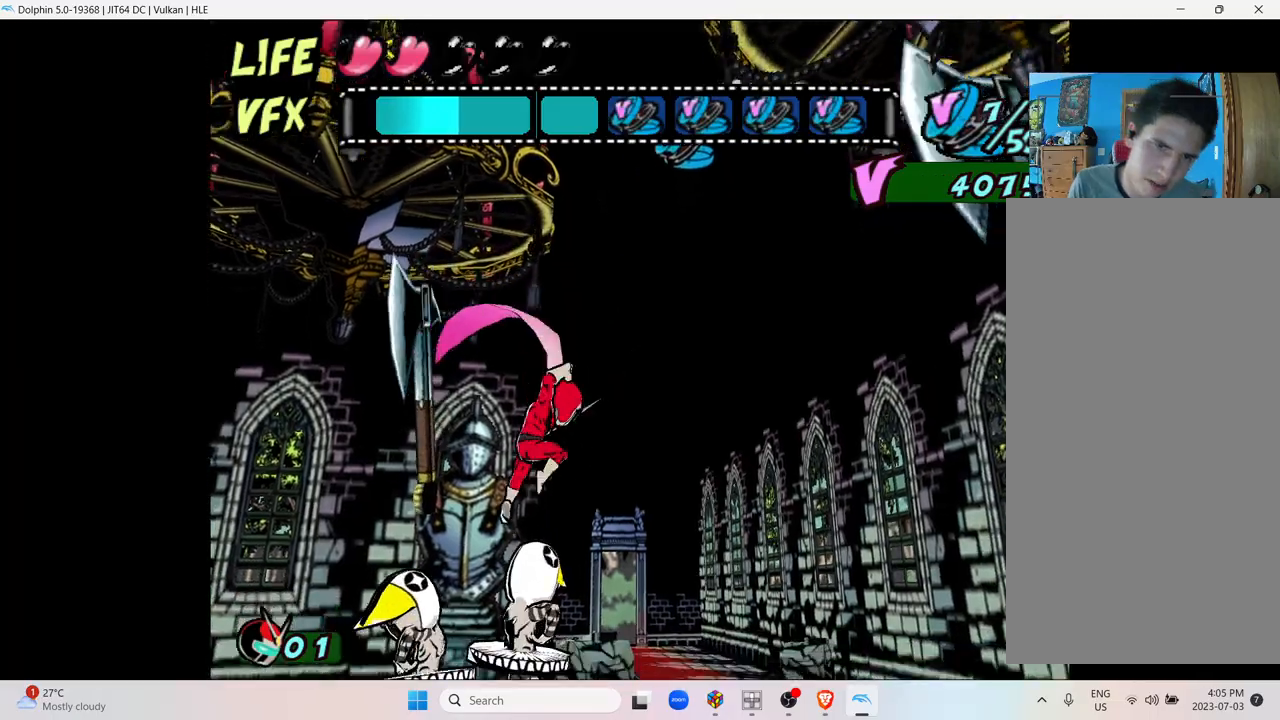
{"buttons": ["Y"], "left_stick": "center", "right_stick": "center", "events": [[17, "Y", "down"], [167, "Y", "up"], [183, "left_stick", "center"], [233, "Y", "down"], [383, "Y", "up"], [467, "Y", "down"]]}
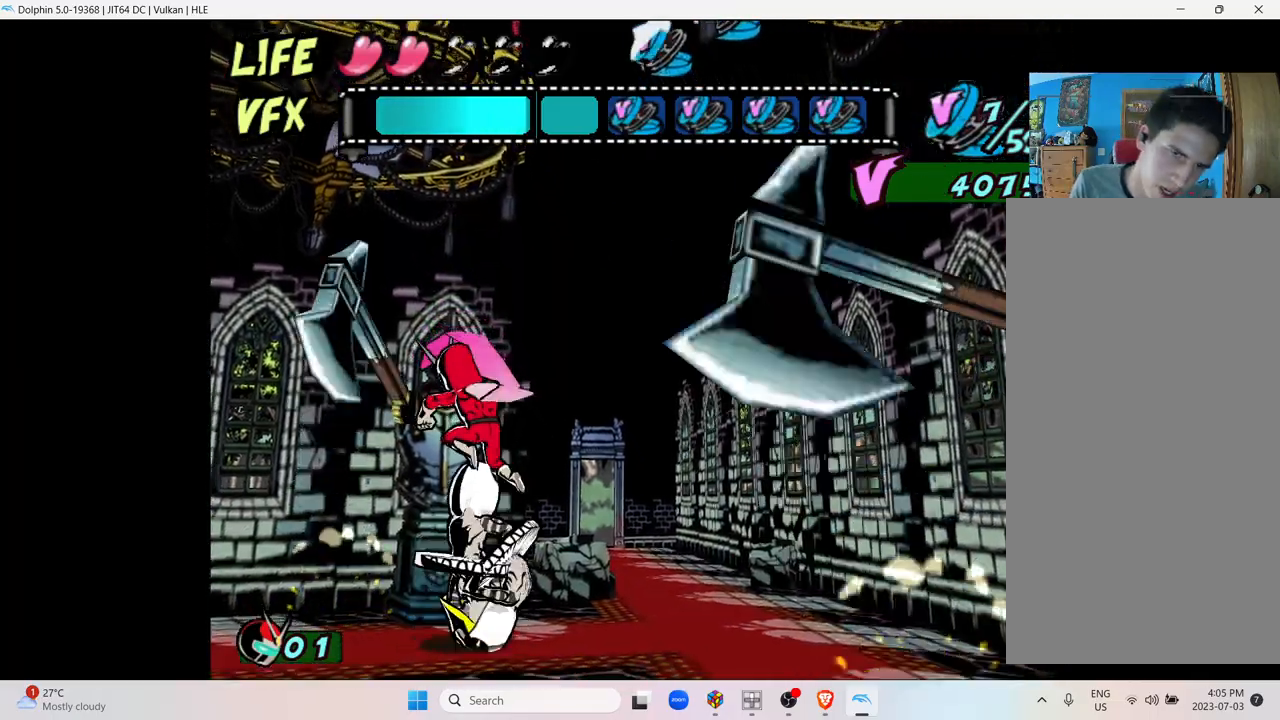
{"buttons": ["Y"], "left_stick": "center", "right_stick": "center", "events": [[117, "Y", "up"], [217, "Y", "down"], [367, "Y", "up"], [417, "Y", "down"]]}
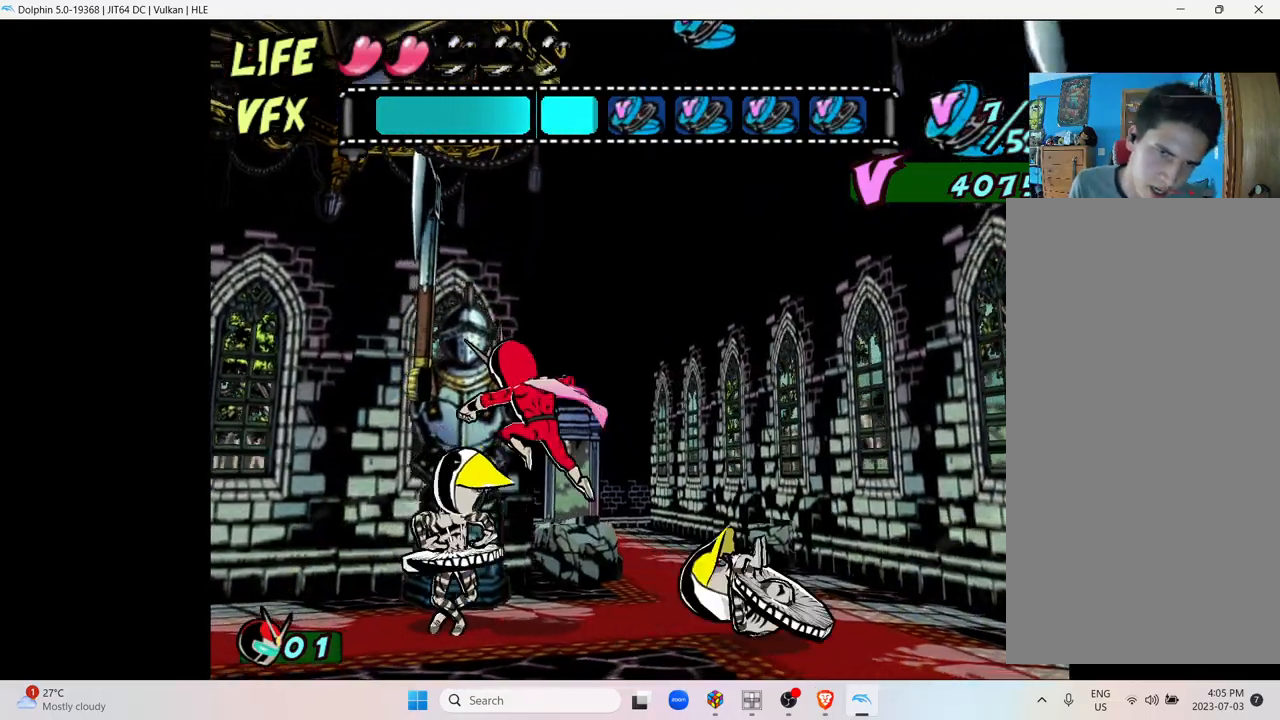
{"buttons": ["Y"], "left_stick": "center", "right_stick": "center", "events": [[83, "Y", "up"], [183, "Y", "down"], [283, "Y", "up"], [433, "Y", "down"]]}
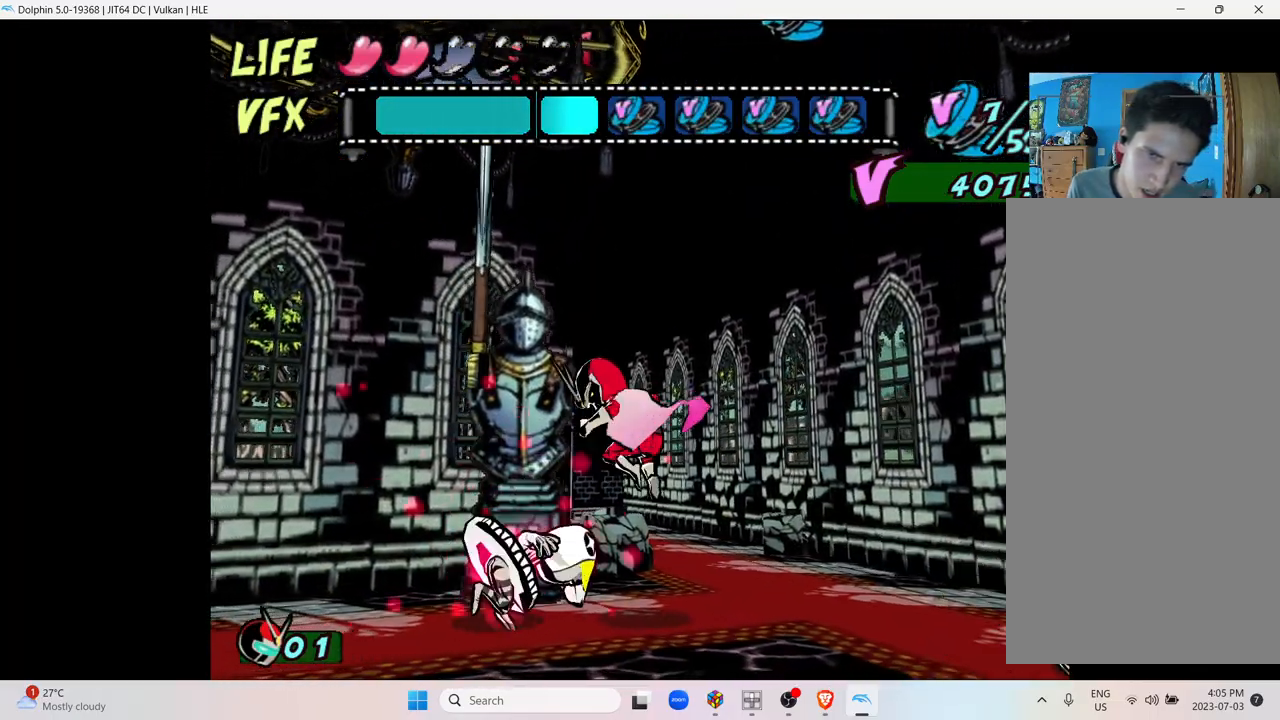
{"buttons": [], "left_stick": "right", "right_stick": "center", "events": [[83, "Y", "up"], [83, "left_stick", "right"], [183, "Y", "down"], [367, "Y", "up"]]}
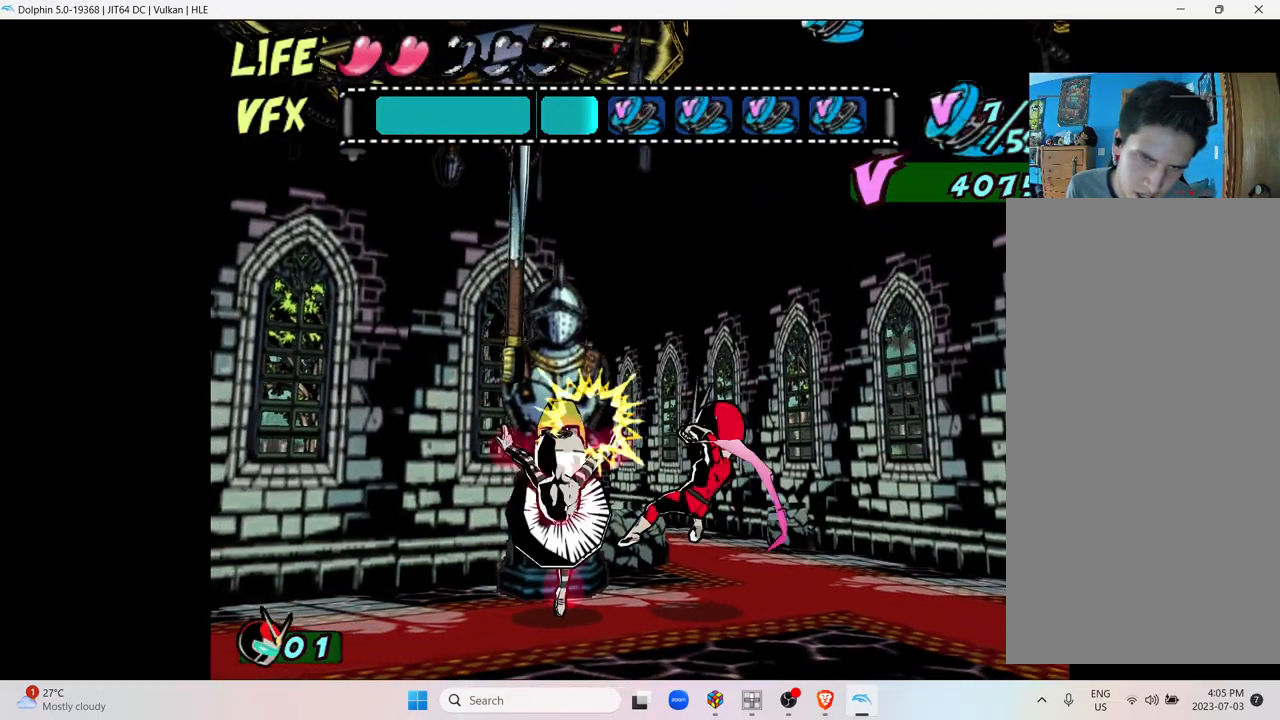
{"buttons": [], "left_stick": "right", "right_stick": "center", "events": []}
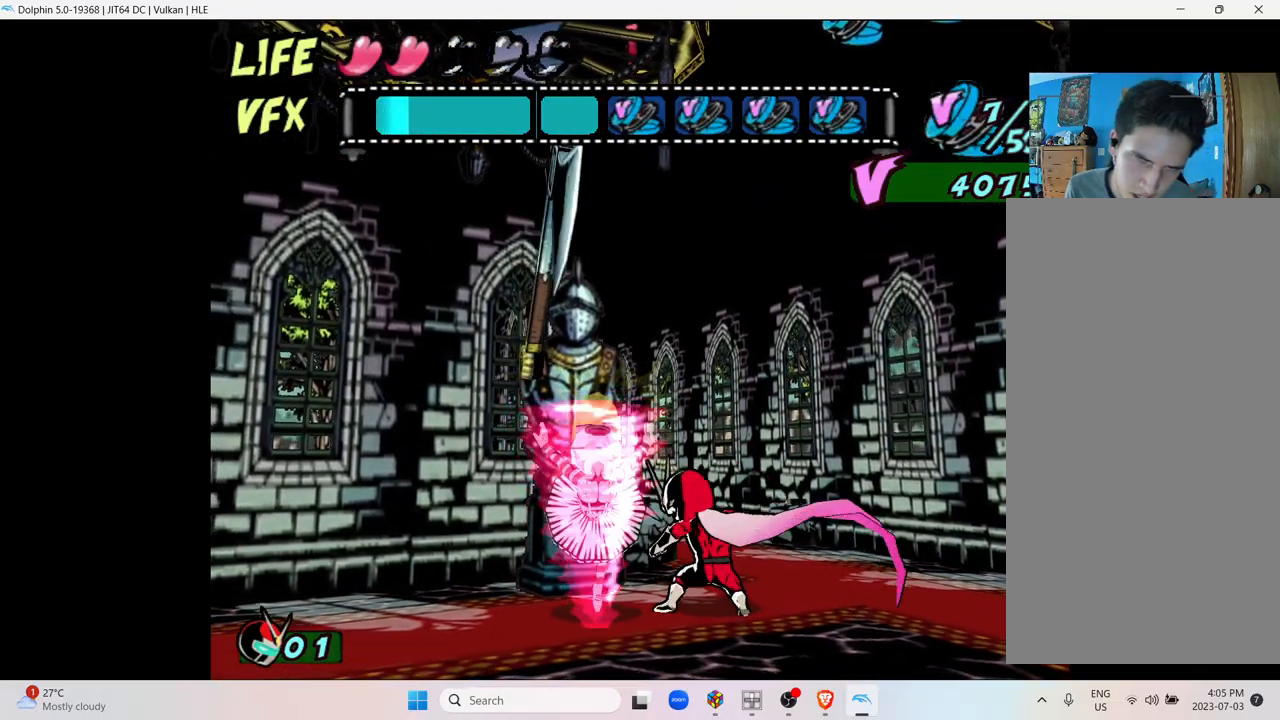
{"buttons": ["A"], "left_stick": "right", "right_stick": "center", "events": [[333, "A", "down"]]}
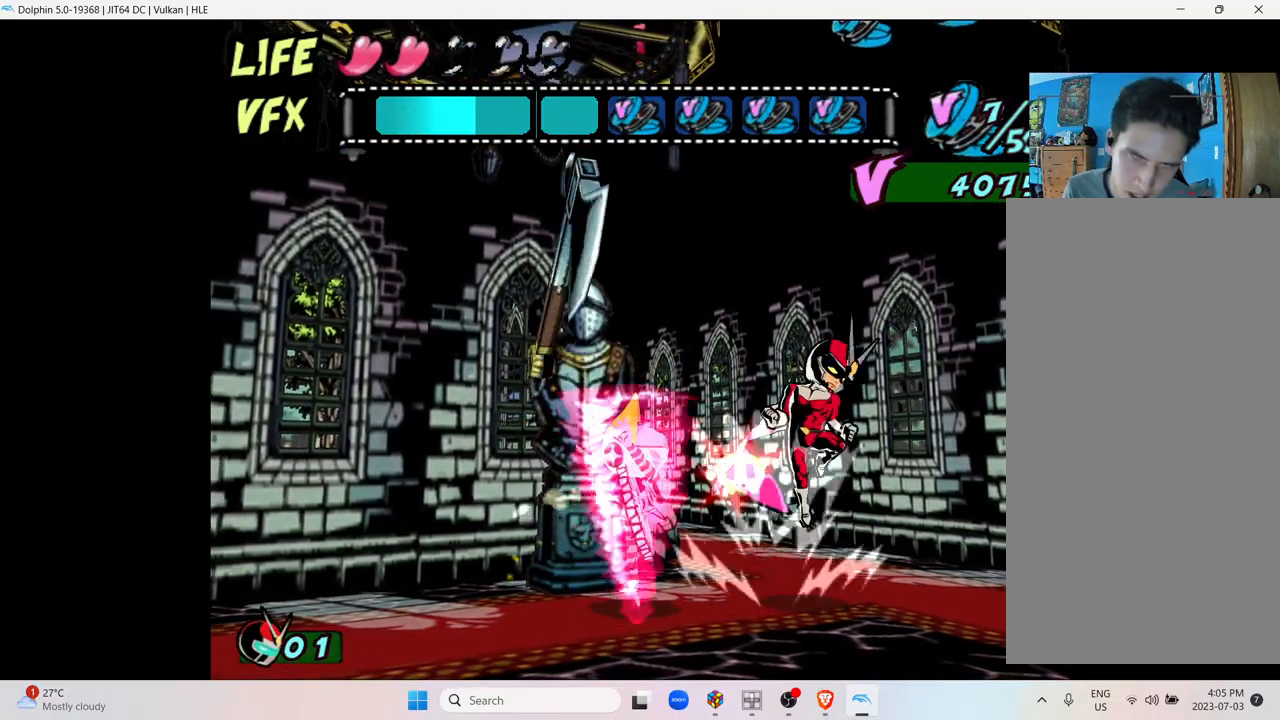
{"buttons": ["A"], "left_stick": "right", "right_stick": "center", "events": [[17, "left_stick", "center"], [317, "left_stick", "right"]]}
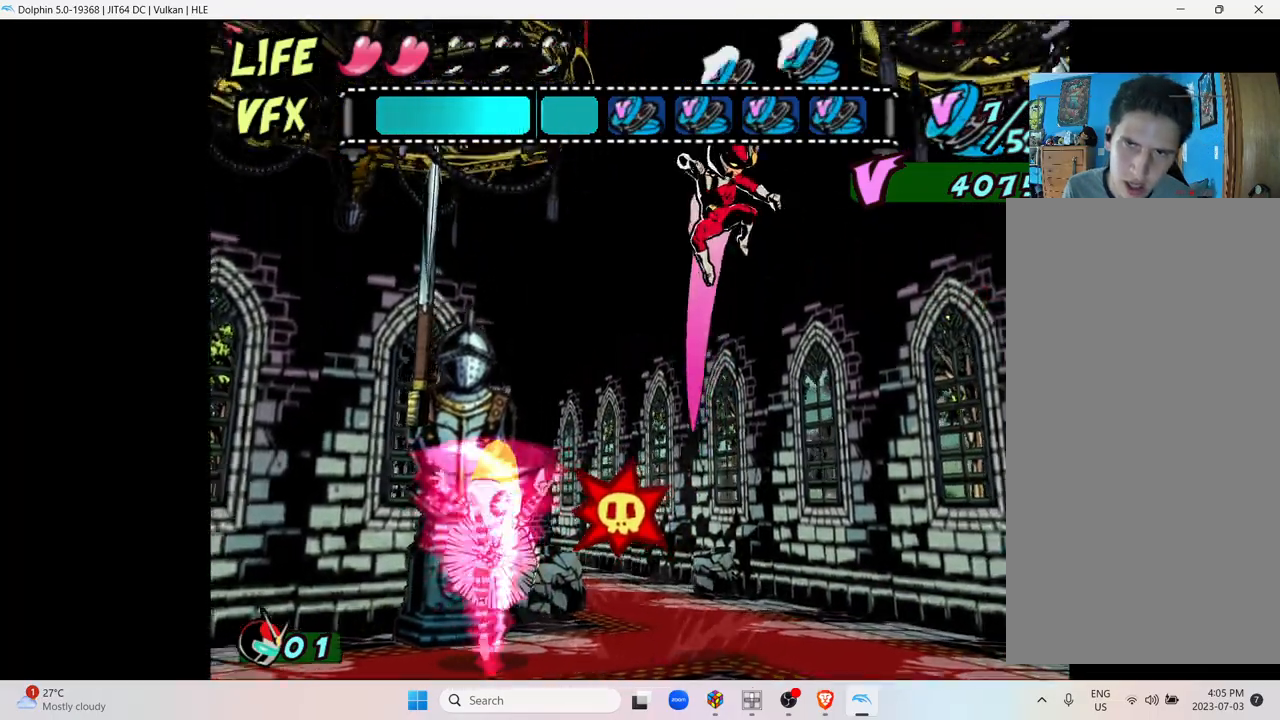
{"buttons": ["A"], "left_stick": "right", "right_stick": "center", "events": [[167, "A", "up"], [267, "A", "down"]]}
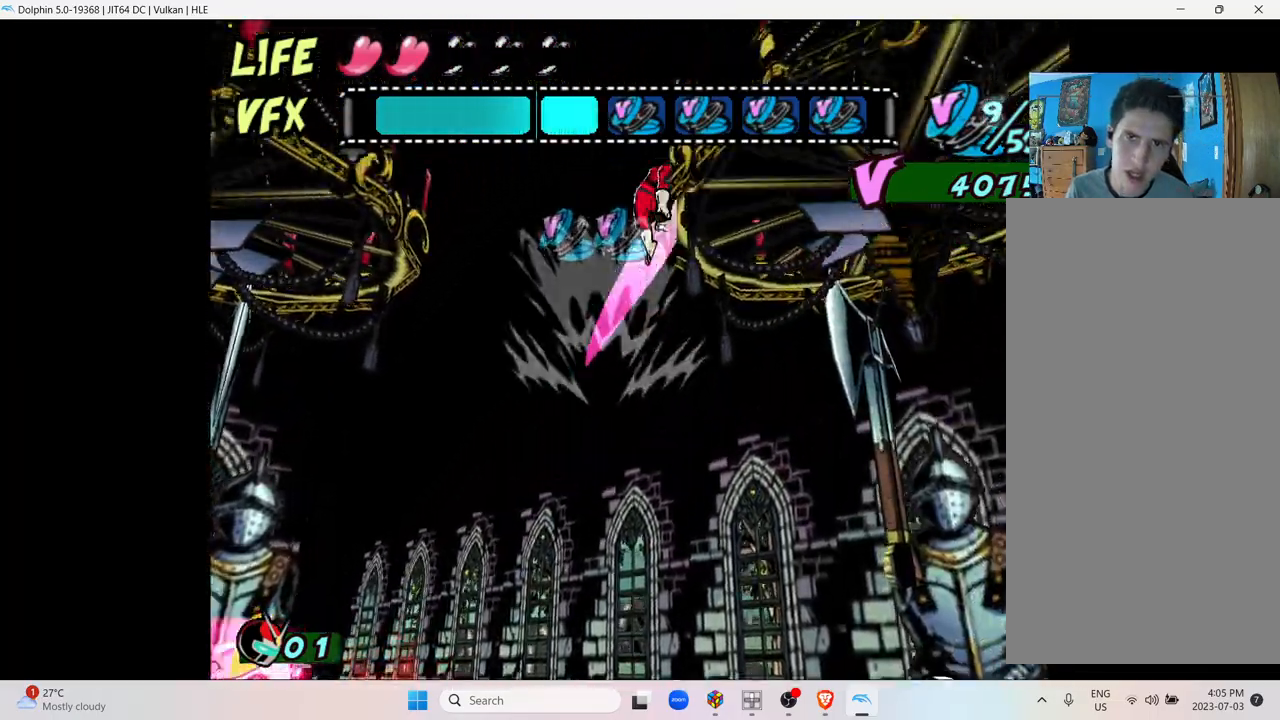
{"buttons": ["A"], "left_stick": "right", "right_stick": "center", "events": []}
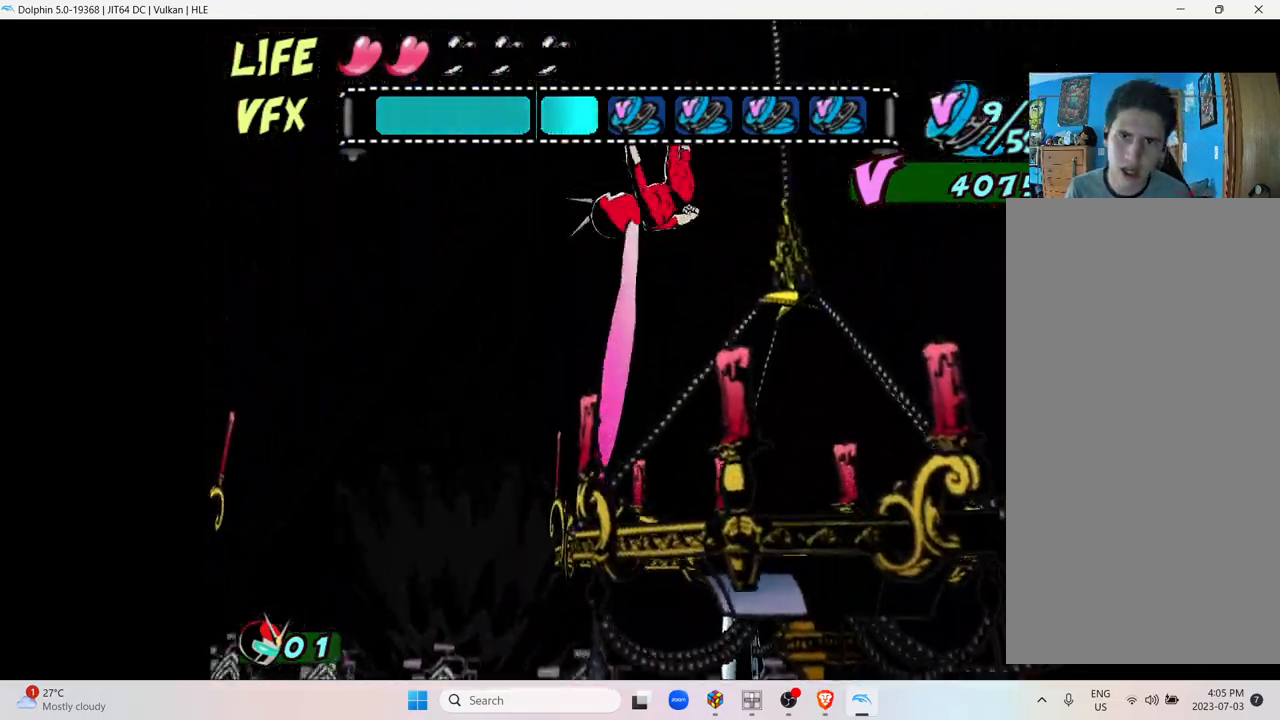
{"buttons": [], "left_stick": "center", "right_stick": "center", "events": [[33, "A", "up"], [117, "left_stick", "center"]]}
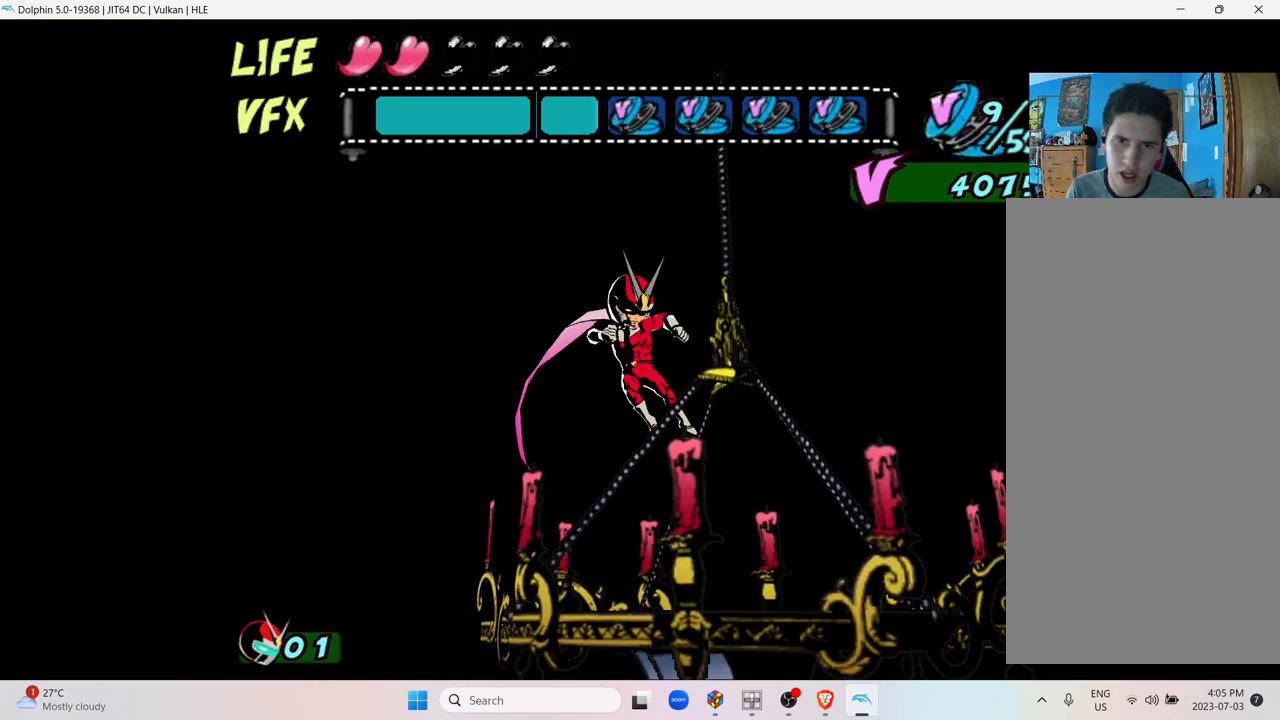
{"buttons": [], "left_stick": "center", "right_stick": "center", "events": []}
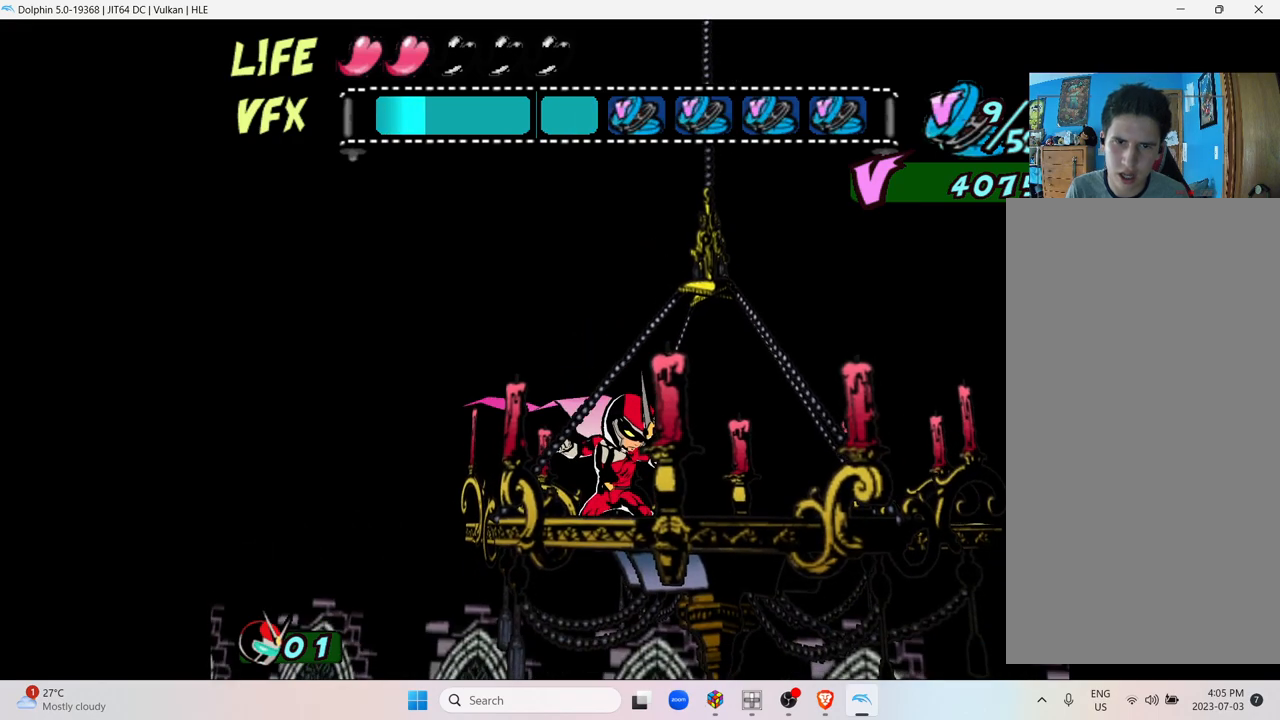
{"buttons": [], "left_stick": "center", "right_stick": "center", "events": []}
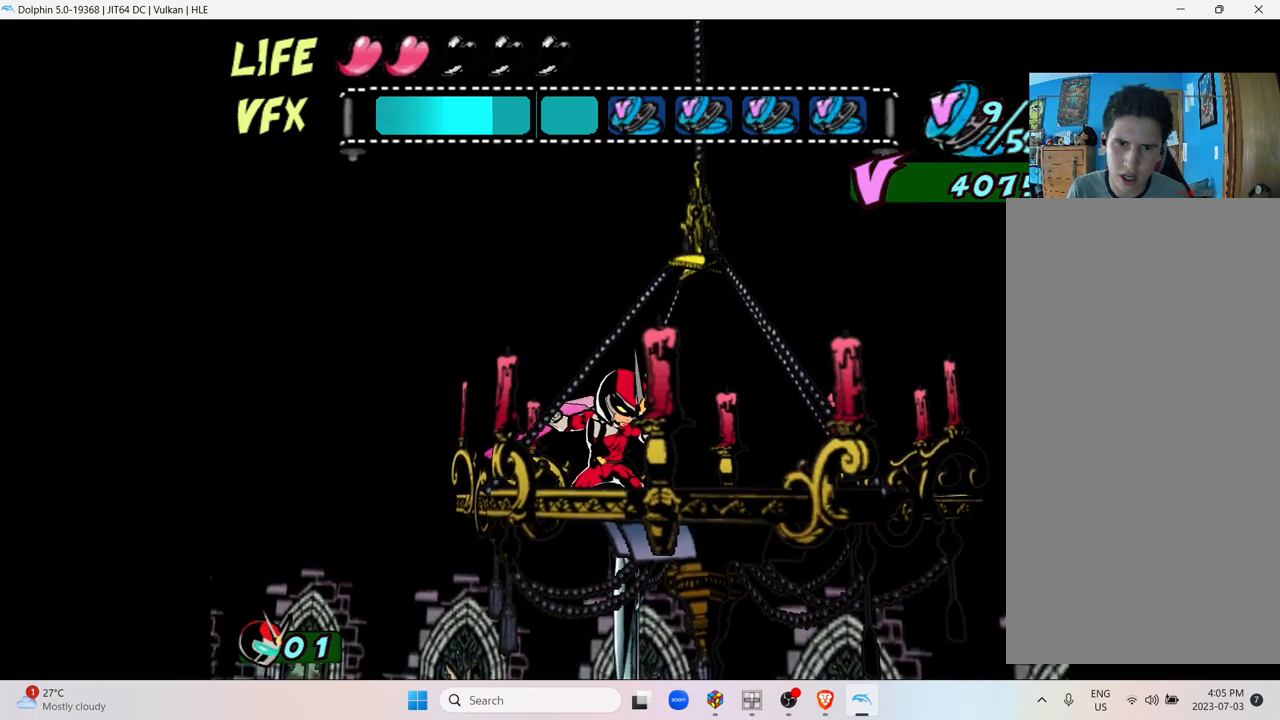
{"buttons": [], "left_stick": "center", "right_stick": "center", "events": []}
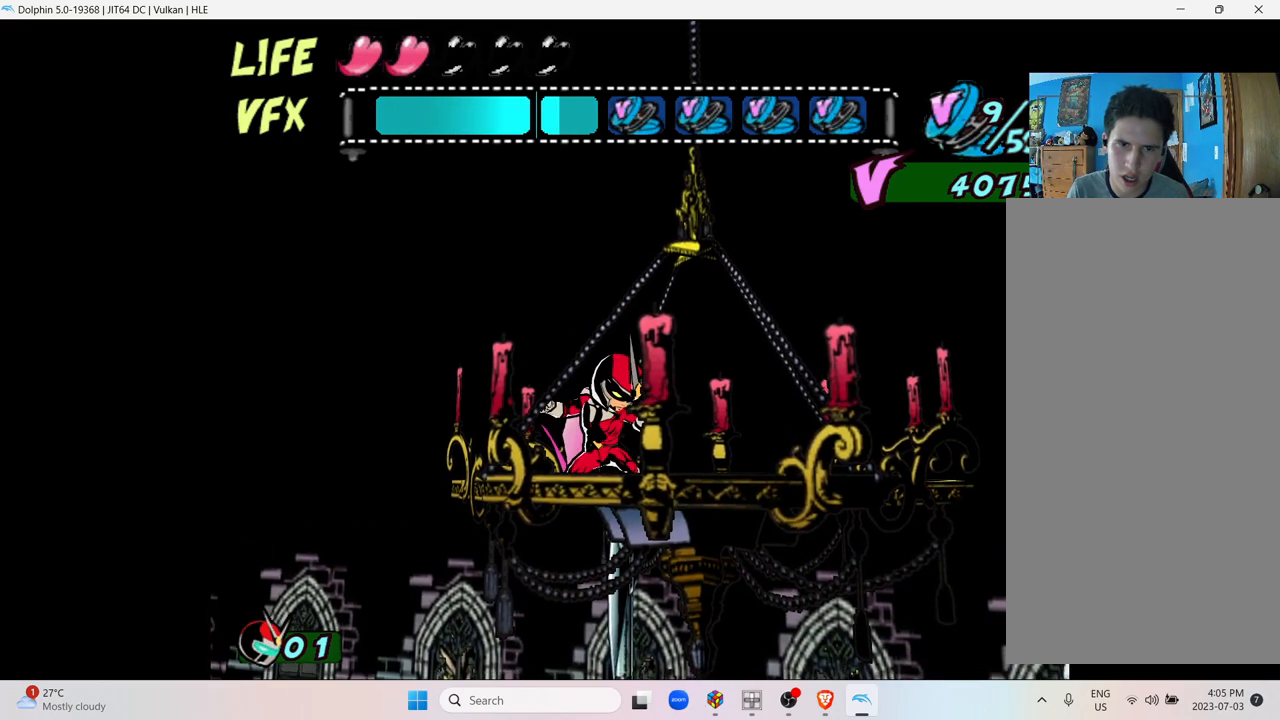
{"buttons": ["A"], "left_stick": "left", "right_stick": "center", "events": [[183, "left_stick", "left"], [467, "A", "down"]]}
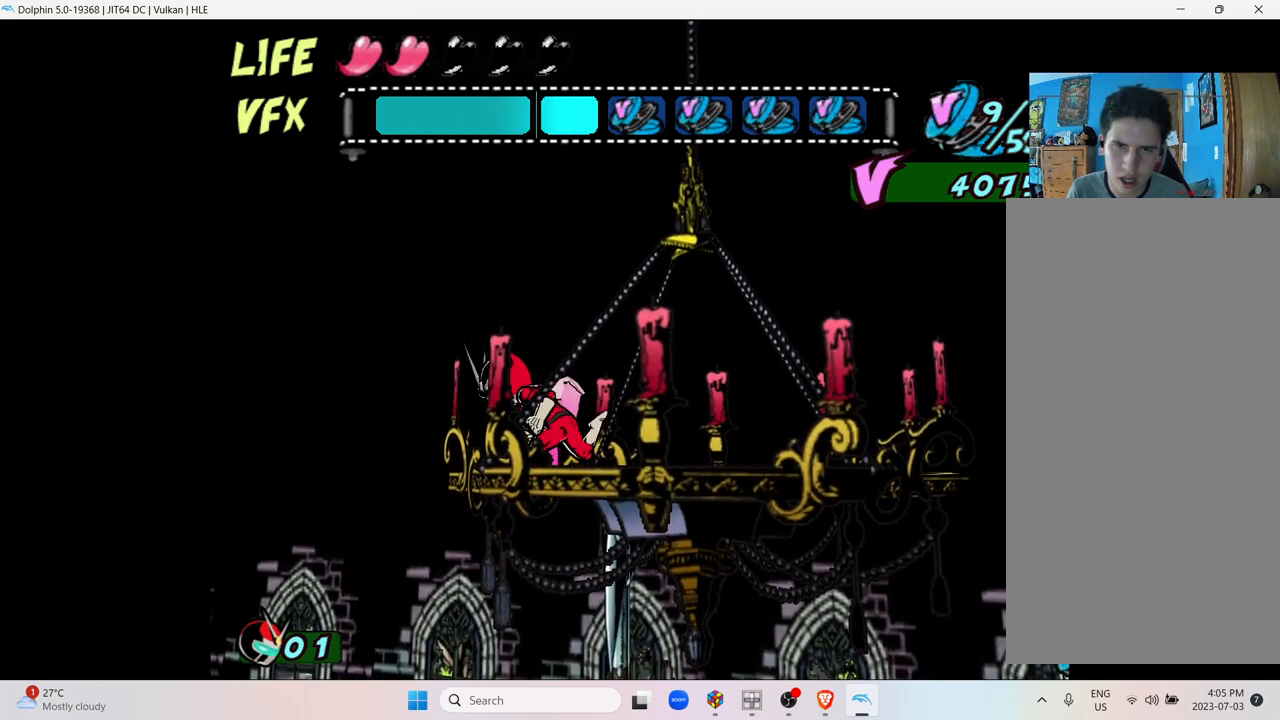
{"buttons": ["A"], "left_stick": "left", "right_stick": "center", "events": []}
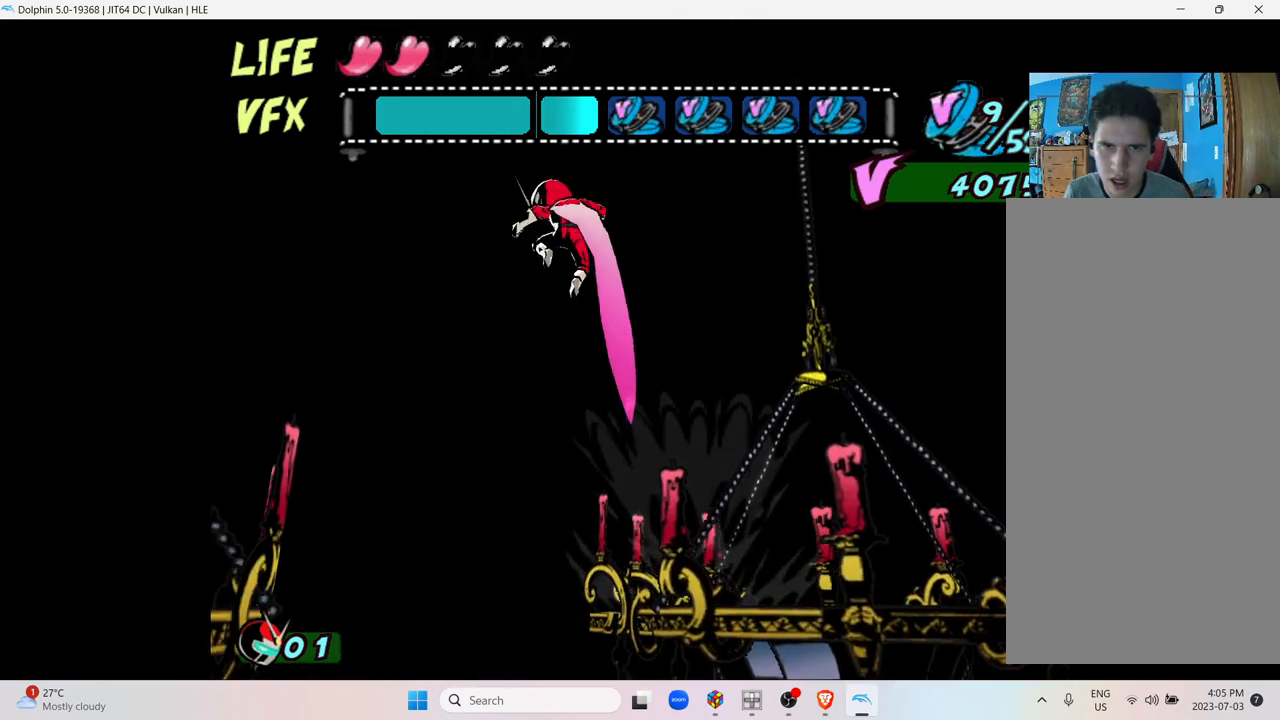
{"buttons": ["A"], "left_stick": "left", "right_stick": "center", "events": []}
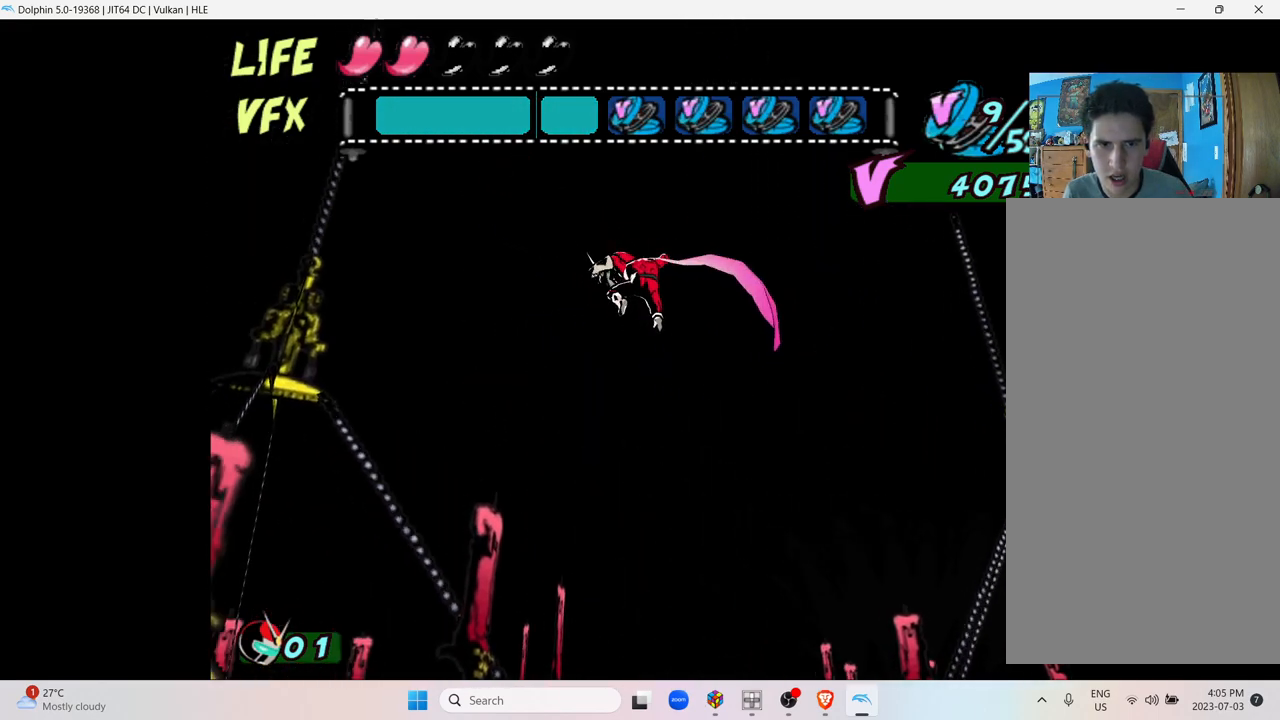
{"buttons": ["A"], "left_stick": "left", "right_stick": "center", "events": []}
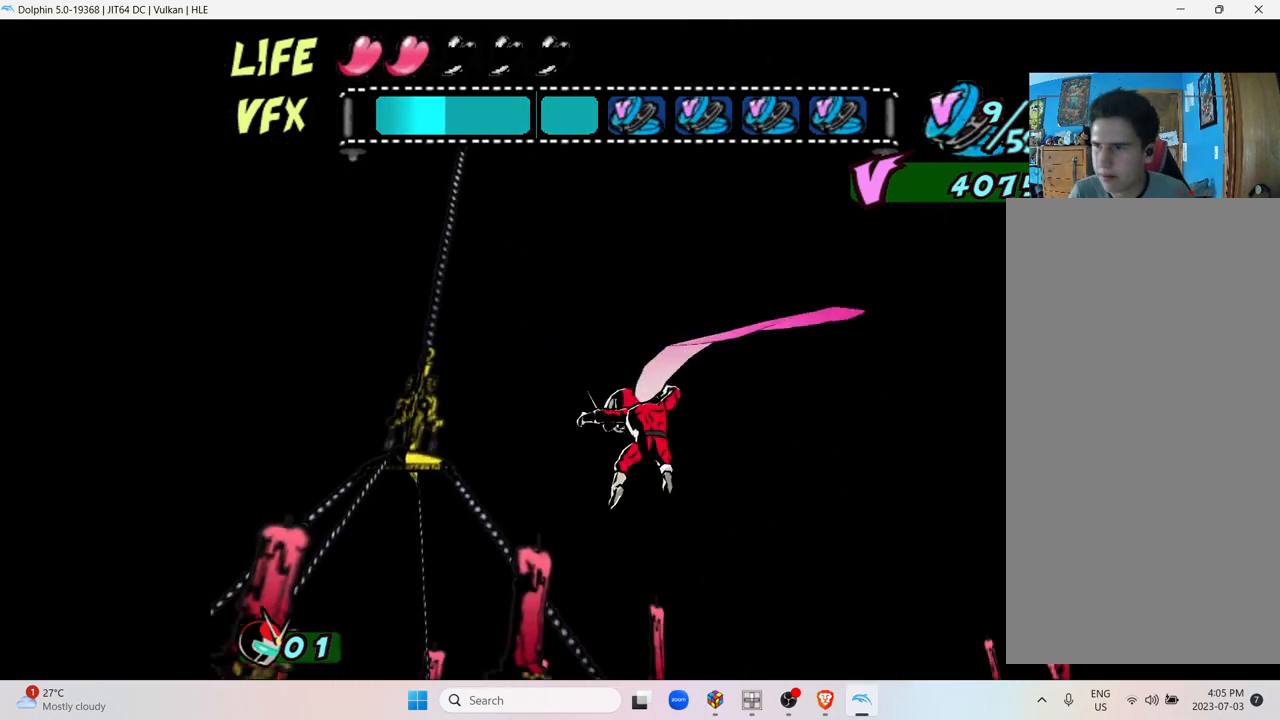
{"buttons": ["A"], "left_stick": "left", "right_stick": "center", "events": []}
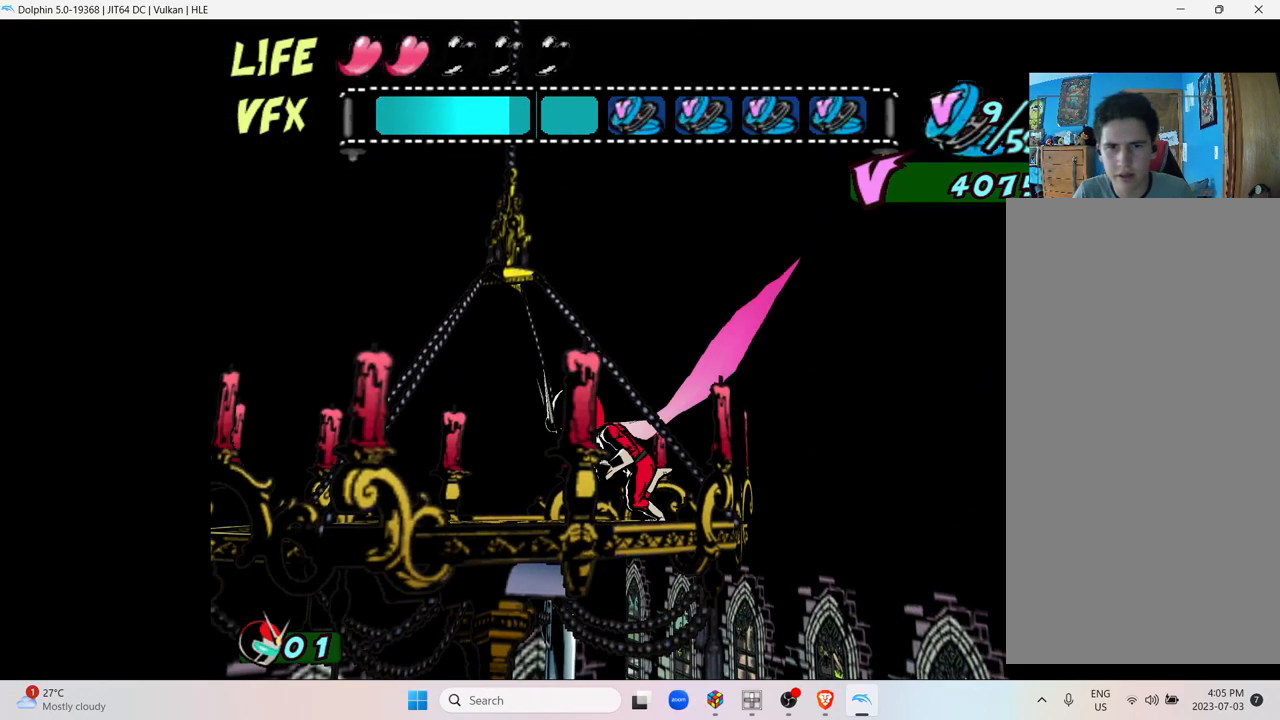
{"buttons": [], "left_stick": "center", "right_stick": "center", "events": [[83, "A", "up"], [167, "left_stick", "center"]]}
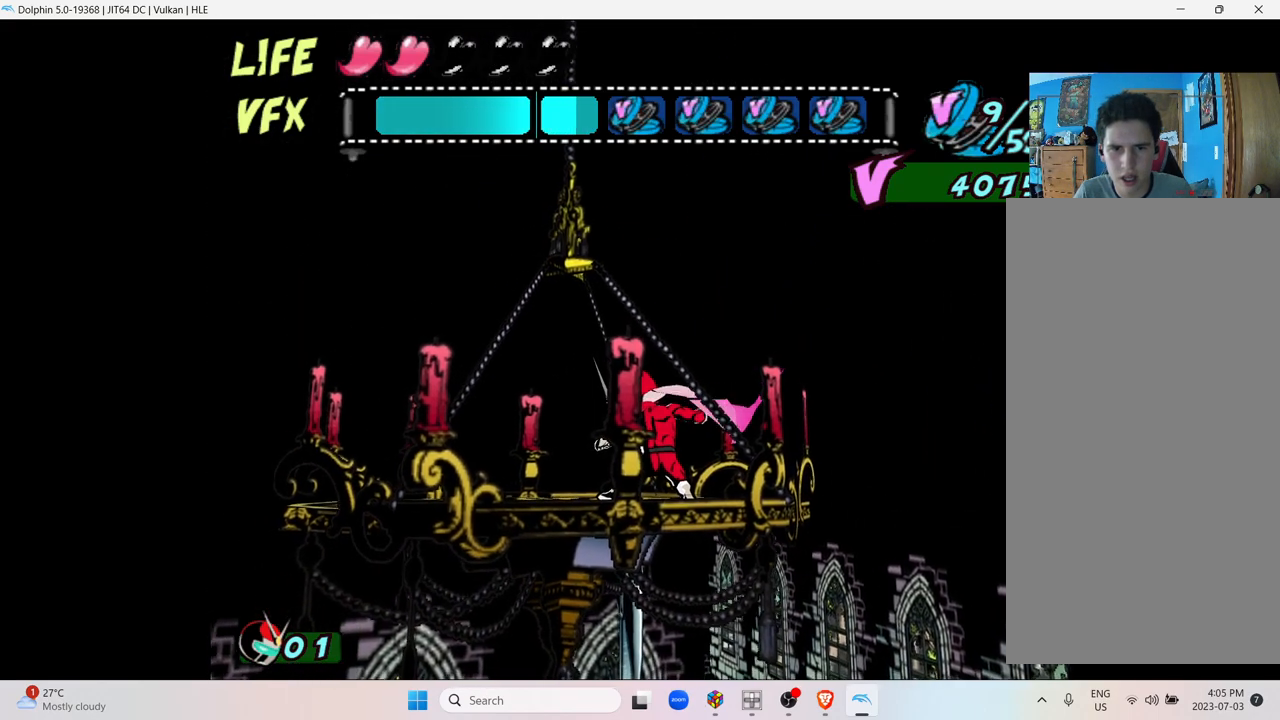
{"buttons": [], "left_stick": "right", "right_stick": "center", "events": [[133, "left_stick", "right"]]}
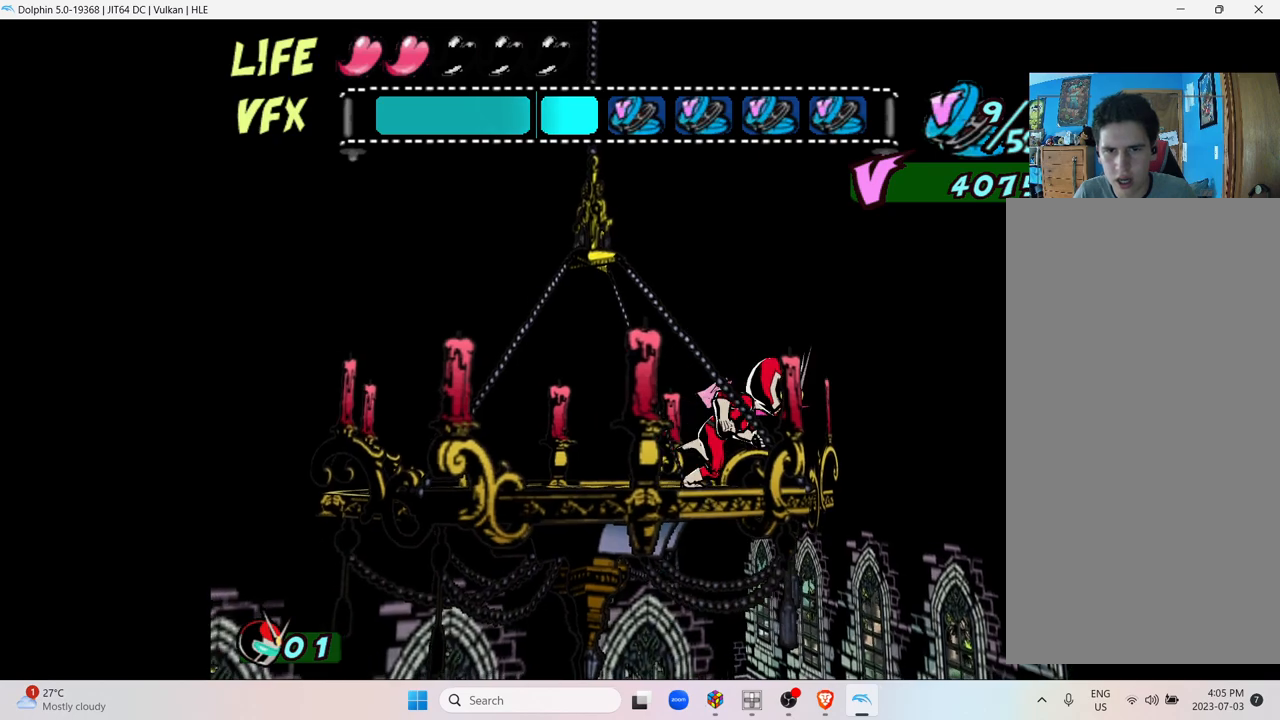
{"buttons": ["A"], "left_stick": "right", "right_stick": "center", "events": [[283, "A", "down"]]}
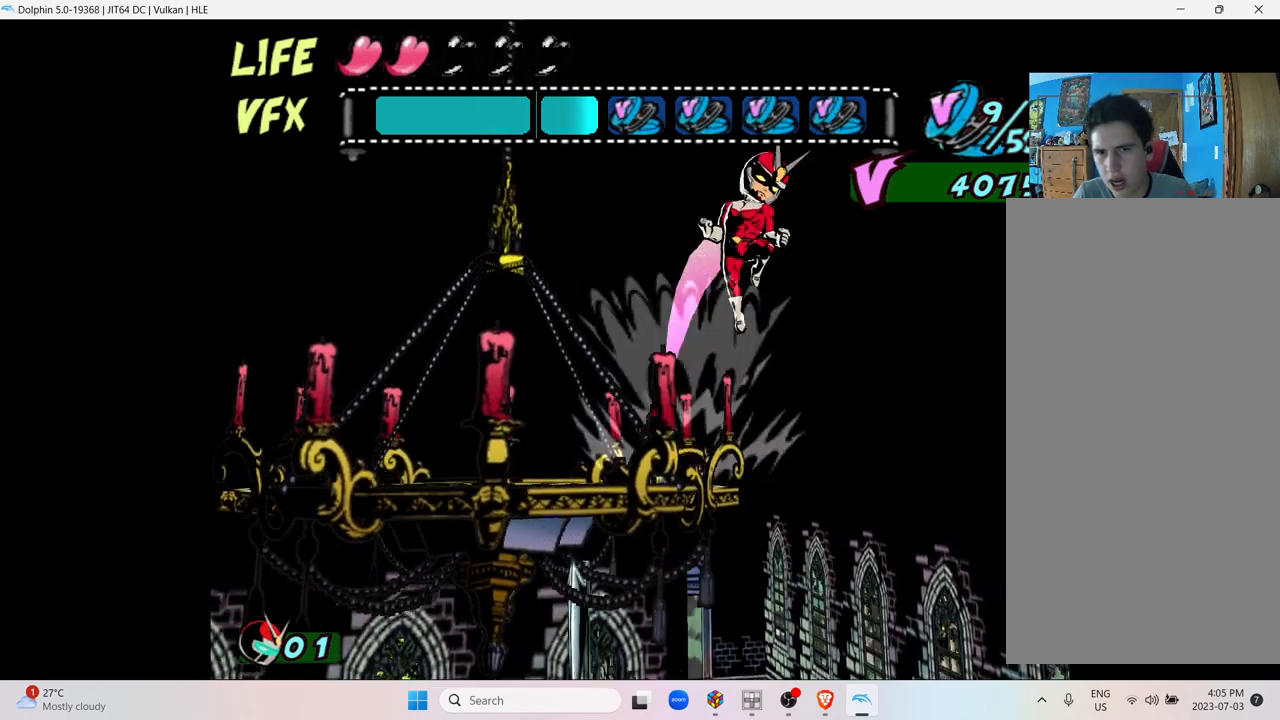
{"buttons": [], "left_stick": "right", "right_stick": "center", "events": [[333, "A", "up"]]}
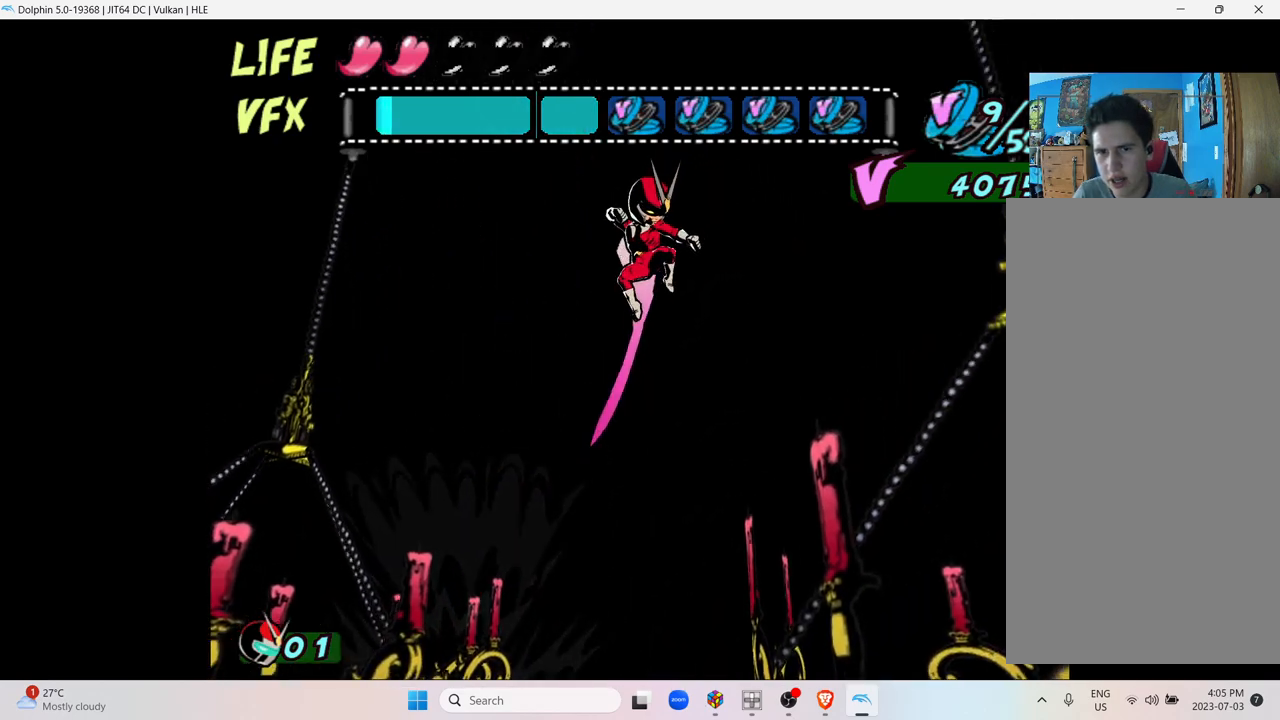
{"buttons": [], "left_stick": "right", "right_stick": "center", "events": []}